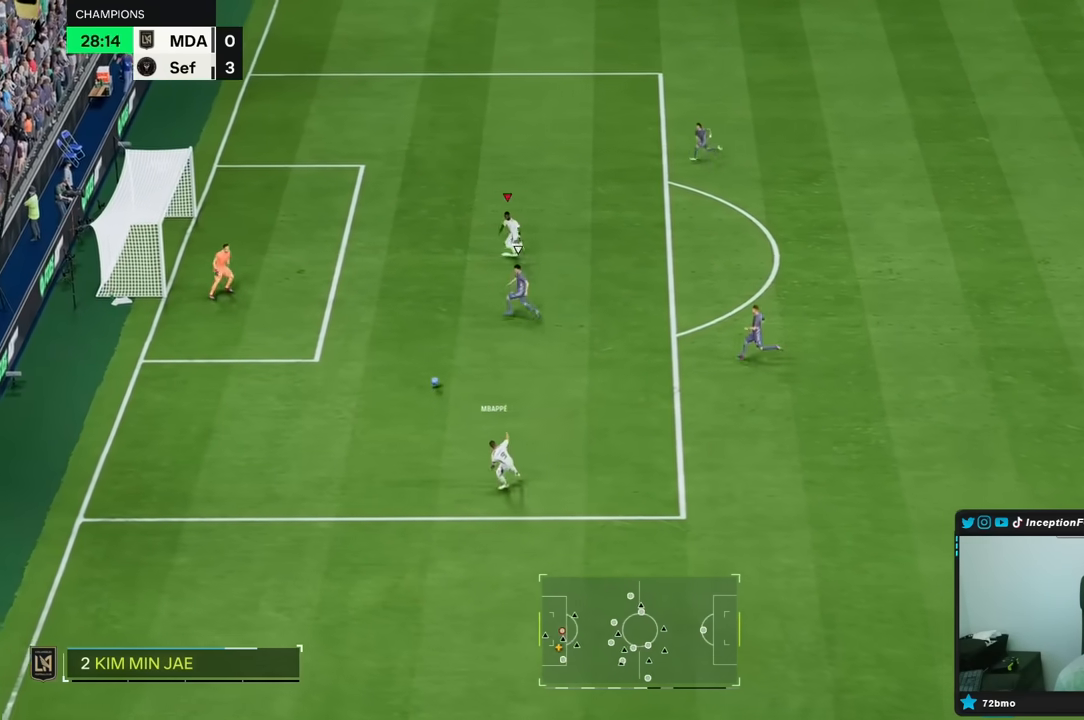
Gameplay with a controller (Xbox layout); each line is a JSON object with the inputs held at the frame after it. "events" lists button and stick changes between this image and that frame as [ms after this image, input, new state], when the widget could be followed in between. Not read: L3 R3.
{"buttons": [], "left_stick": "up-left", "right_stick": "center", "events": [[167, "B", "down"], [333, "B", "up"]]}
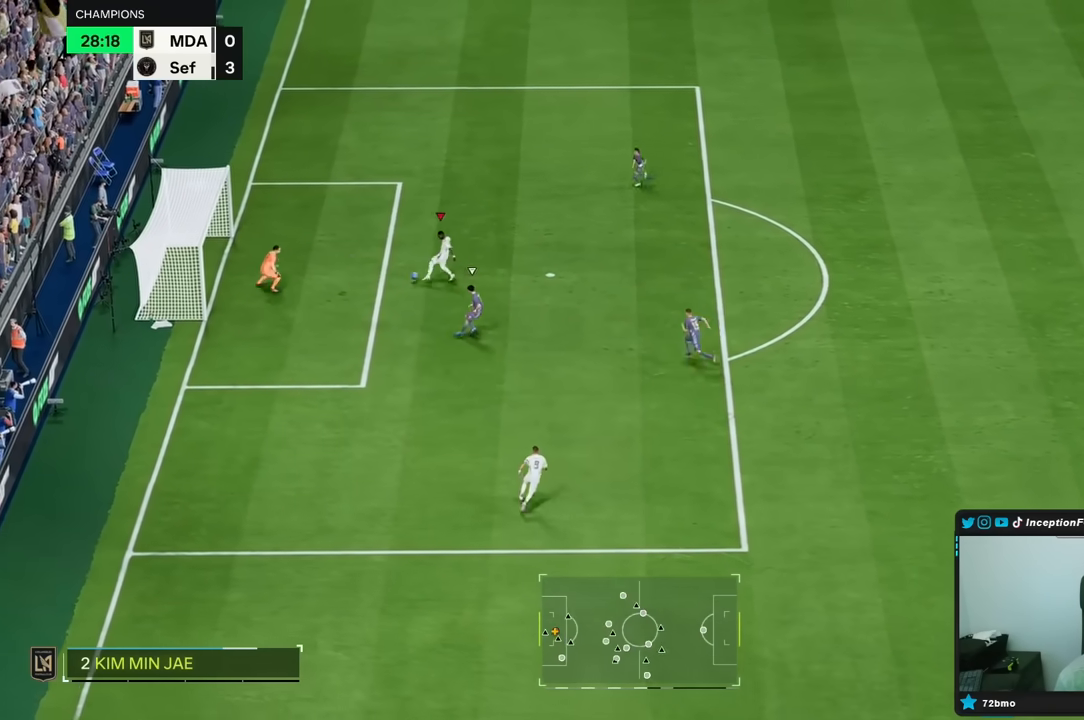
{"buttons": [], "left_stick": "center", "right_stick": "center", "events": [[350, "left_stick", "center"]]}
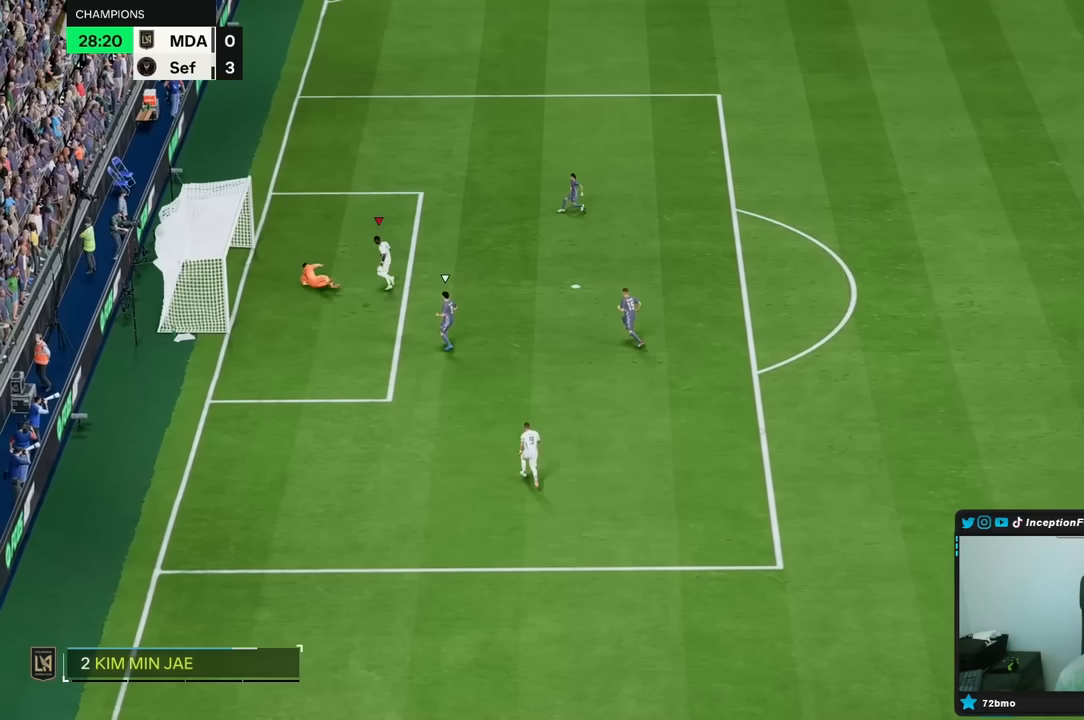
{"buttons": [], "left_stick": "center", "right_stick": "center", "events": []}
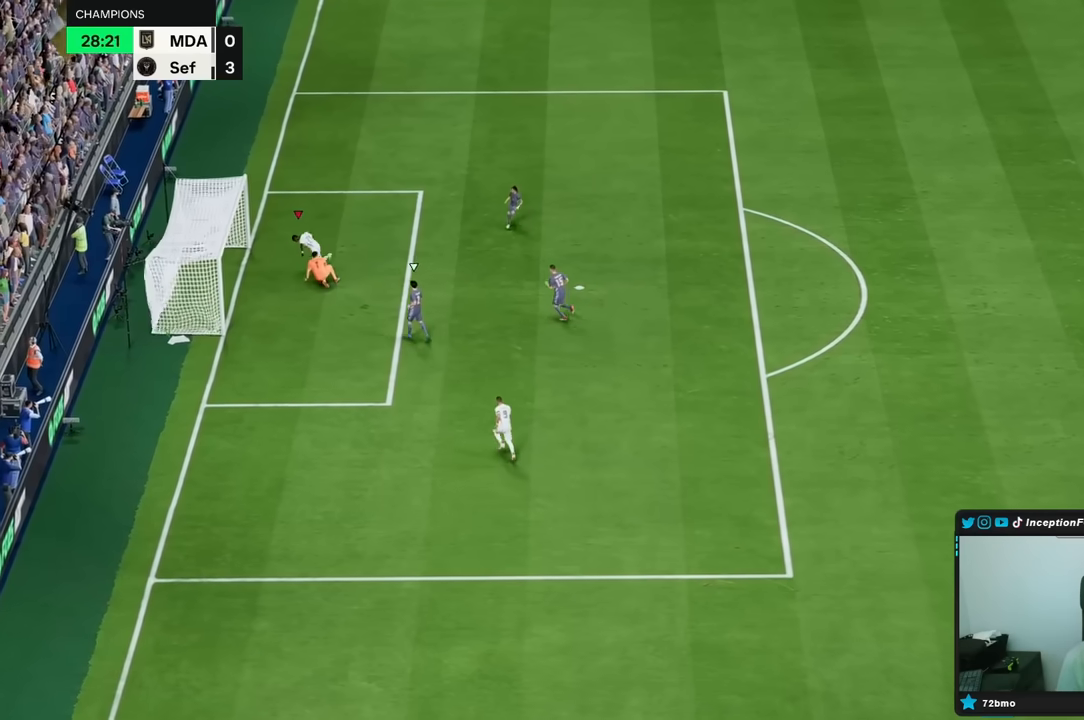
{"buttons": [], "left_stick": "center", "right_stick": "center", "events": []}
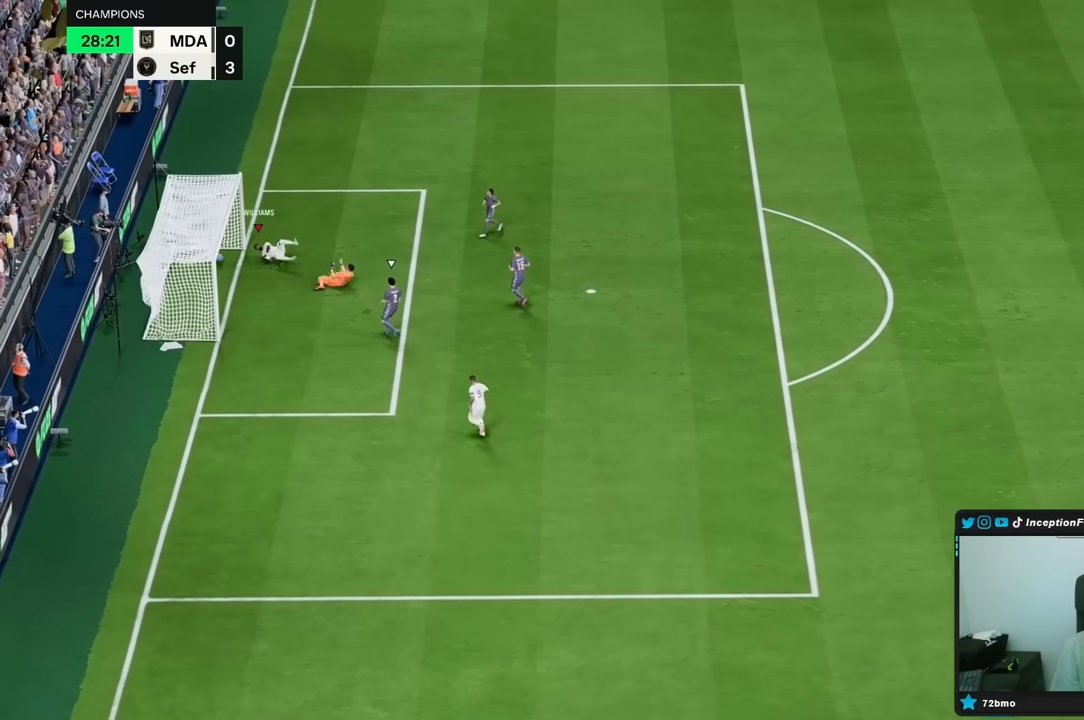
{"buttons": ["L1", "R1"], "left_stick": "center", "right_stick": "center", "events": [[467, "L1", "down"], [467, "R1", "down"]]}
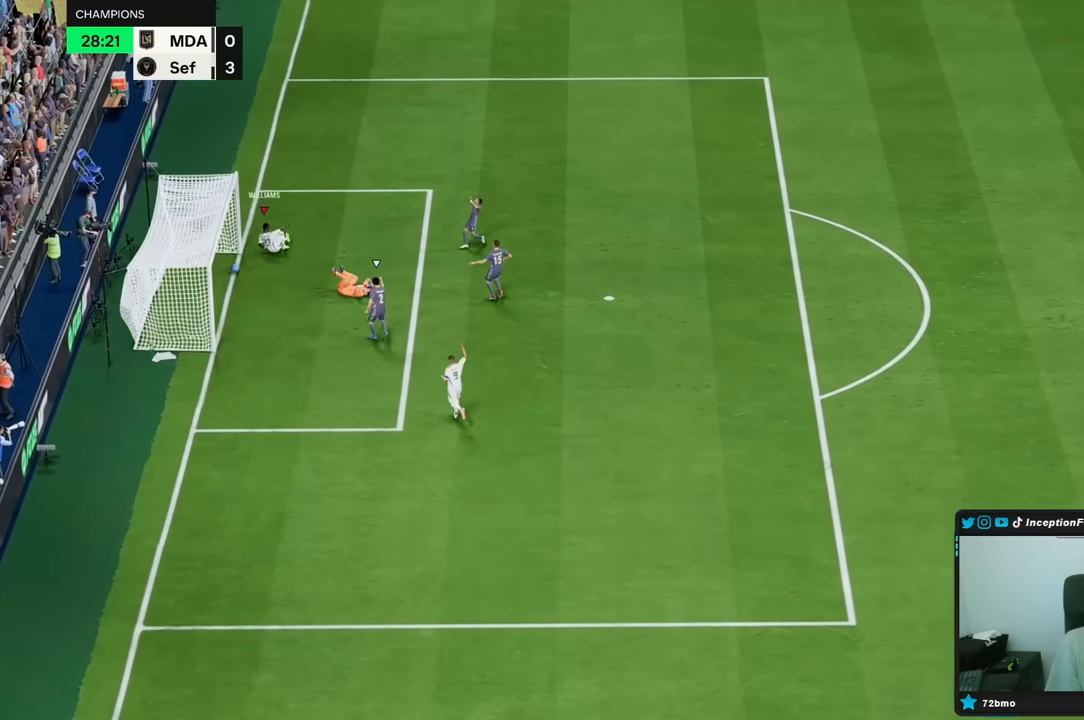
{"buttons": [], "left_stick": "center", "right_stick": "center", "events": [[17, "R1", "up"], [33, "R1", "down"], [50, "L1", "up"], [50, "R1", "up"], [133, "L1", "down"], [133, "R1", "down"], [250, "L1", "up"], [317, "L1", "down"], [350, "R1", "up"], [417, "L1", "up"]]}
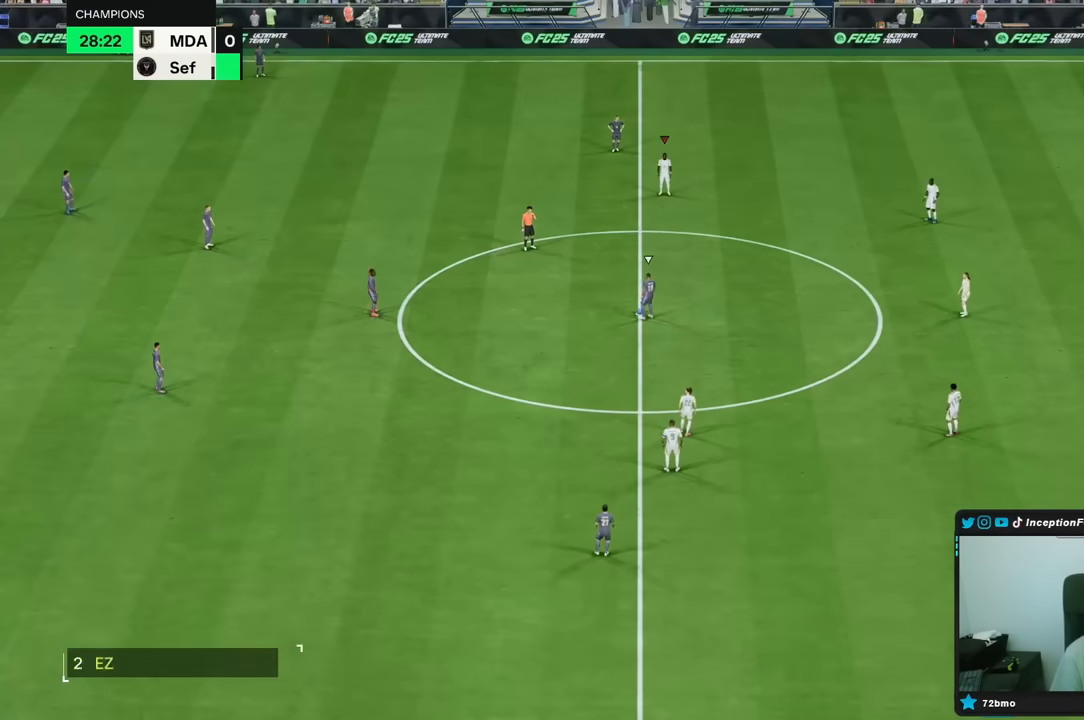
{"buttons": [], "left_stick": "center", "right_stick": "down-left", "events": [[417, "right_stick", "down-left"]]}
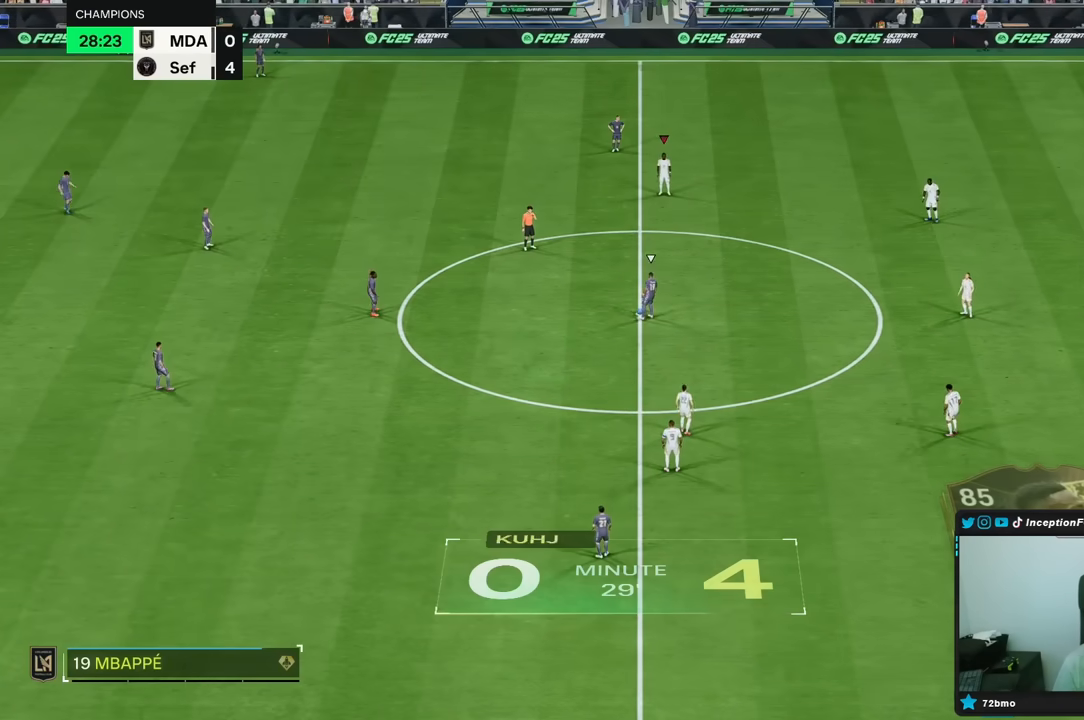
{"buttons": [], "left_stick": "center", "right_stick": "down-left", "events": [[50, "right_stick", "center"], [200, "right_stick", "down"], [367, "right_stick", "down-left"]]}
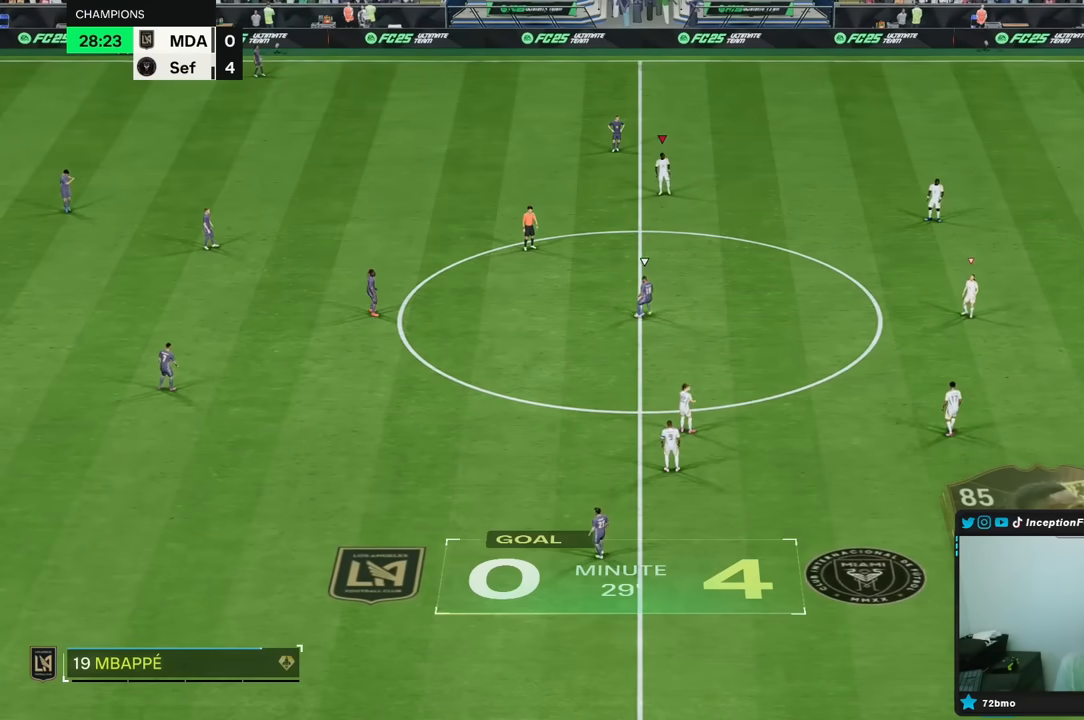
{"buttons": [], "left_stick": "center", "right_stick": "down-left", "events": [[17, "right_stick", "center"], [367, "right_stick", "down-left"]]}
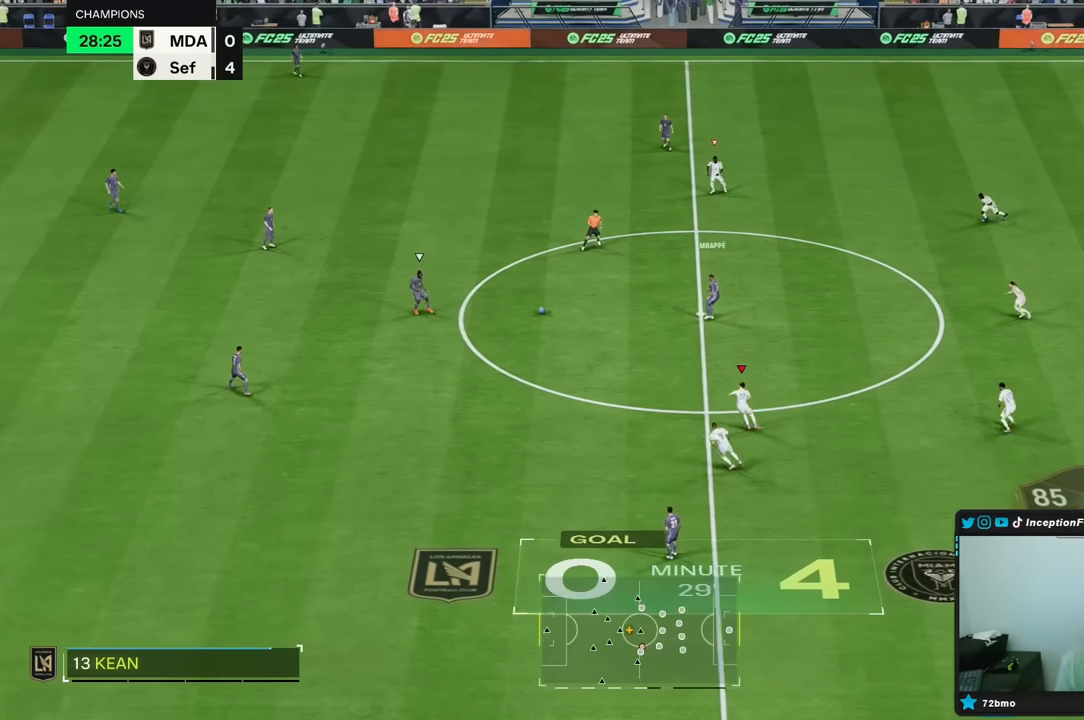
{"buttons": [], "left_stick": "up-left", "right_stick": "down-left", "events": [[17, "right_stick", "center"], [167, "right_stick", "down"], [250, "left_stick", "up-left"], [350, "right_stick", "center"], [400, "right_stick", "down-left"]]}
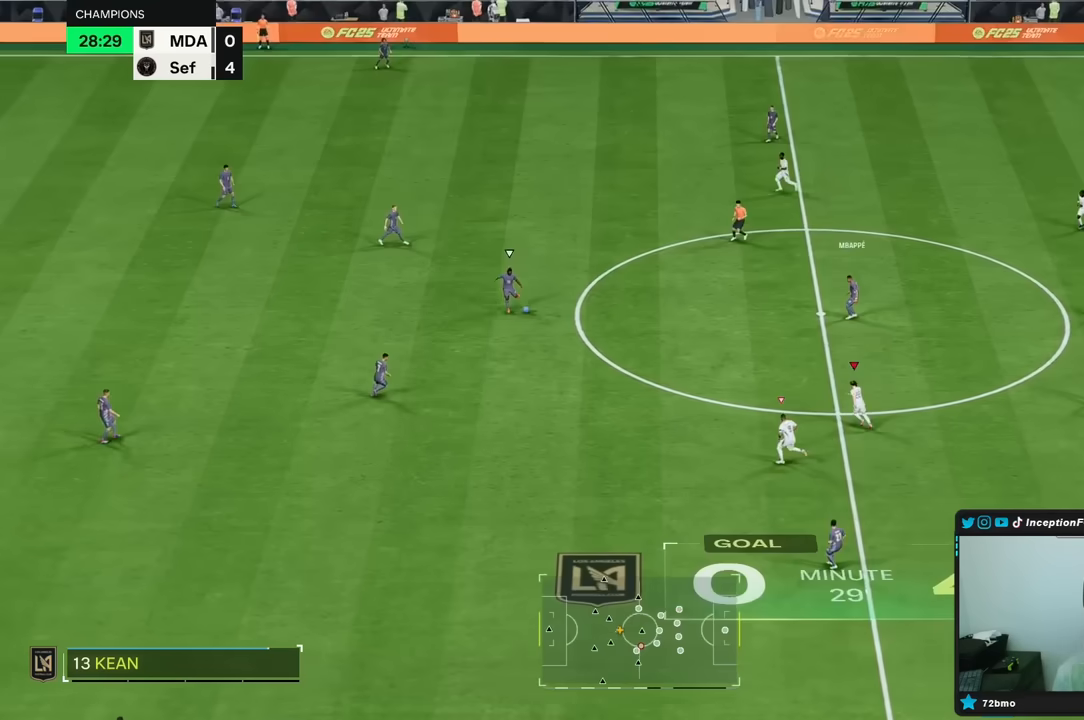
{"buttons": ["R1", "R2"], "left_stick": "up-left", "right_stick": "center", "events": [[17, "right_stick", "center"], [50, "R1", "down"], [83, "R2", "down"]]}
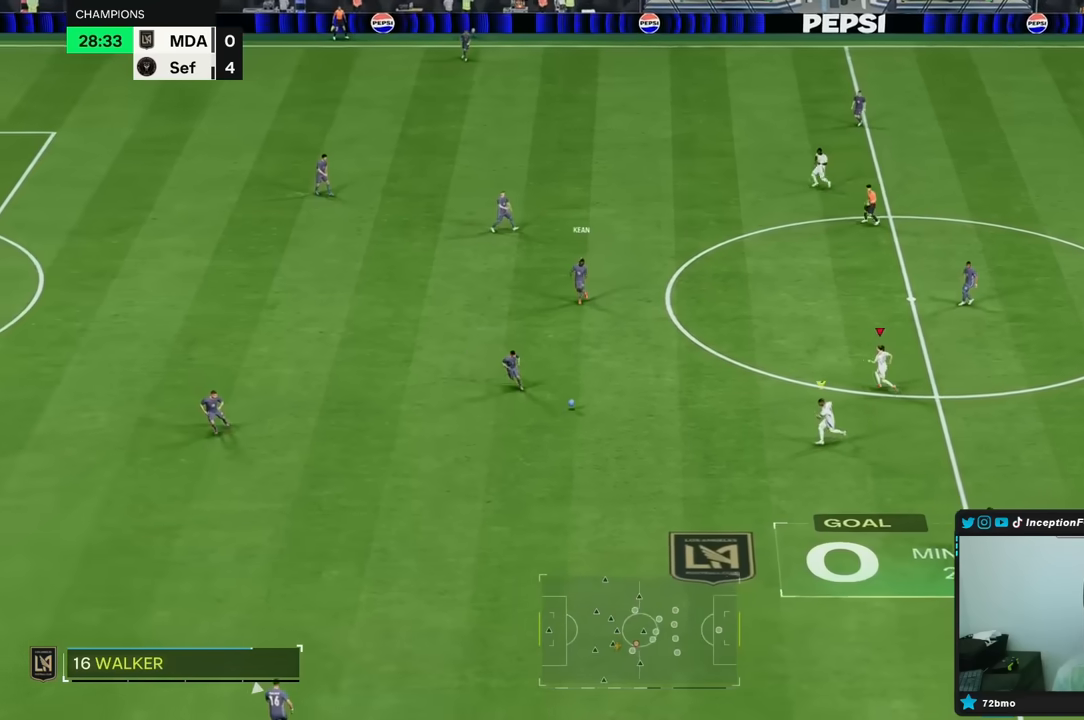
{"buttons": [], "left_stick": "down", "right_stick": "center", "events": [[17, "R1", "up"], [183, "left_stick", "down-left"], [200, "R2", "up"], [200, "right_stick", "down"], [233, "L2", "down"], [283, "right_stick", "center"], [317, "left_stick", "down"], [350, "R1", "down"], [417, "L2", "up"], [450, "R1", "up"]]}
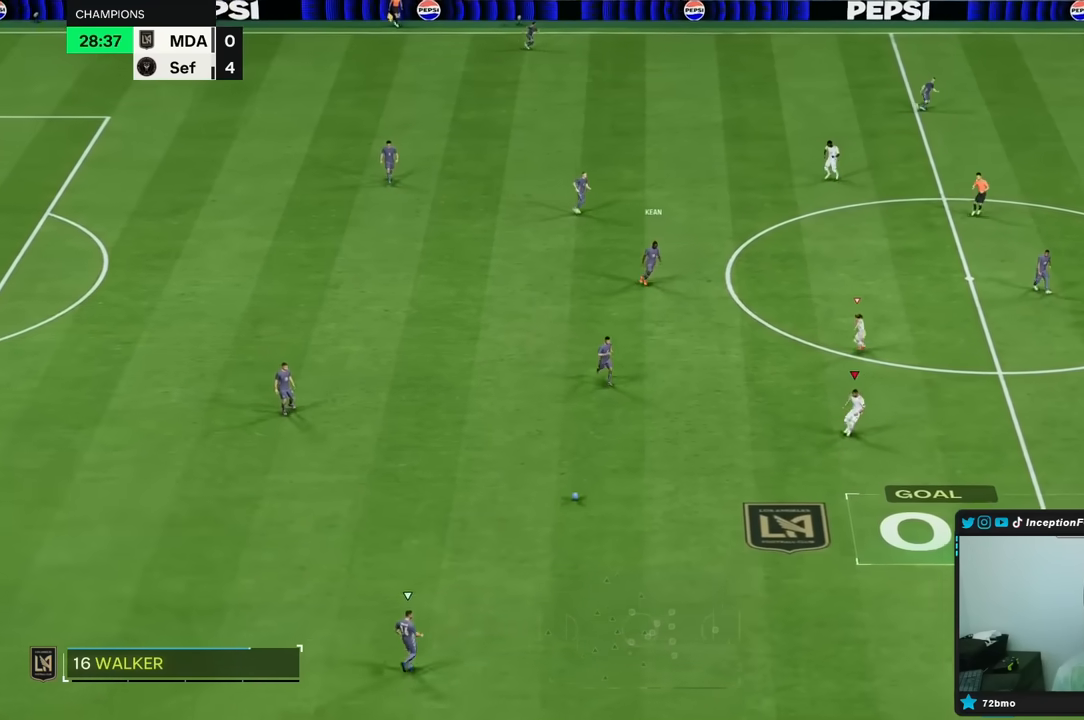
{"buttons": ["R1", "R2"], "left_stick": "down", "right_stick": "center", "events": [[83, "R1", "down"], [83, "R2", "down"], [200, "R1", "up"], [417, "R1", "down"]]}
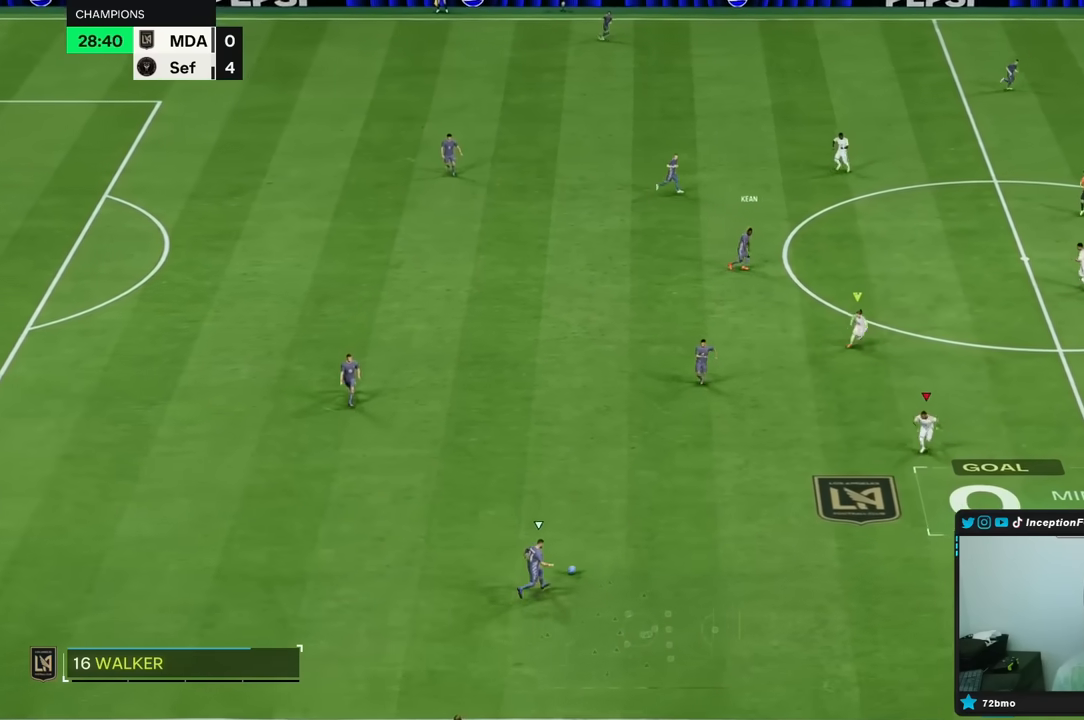
{"buttons": ["L2"], "left_stick": "down", "right_stick": "up", "events": [[383, "R1", "up"], [467, "L2", "down"], [500, "R2", "up"], [500, "right_stick", "up"]]}
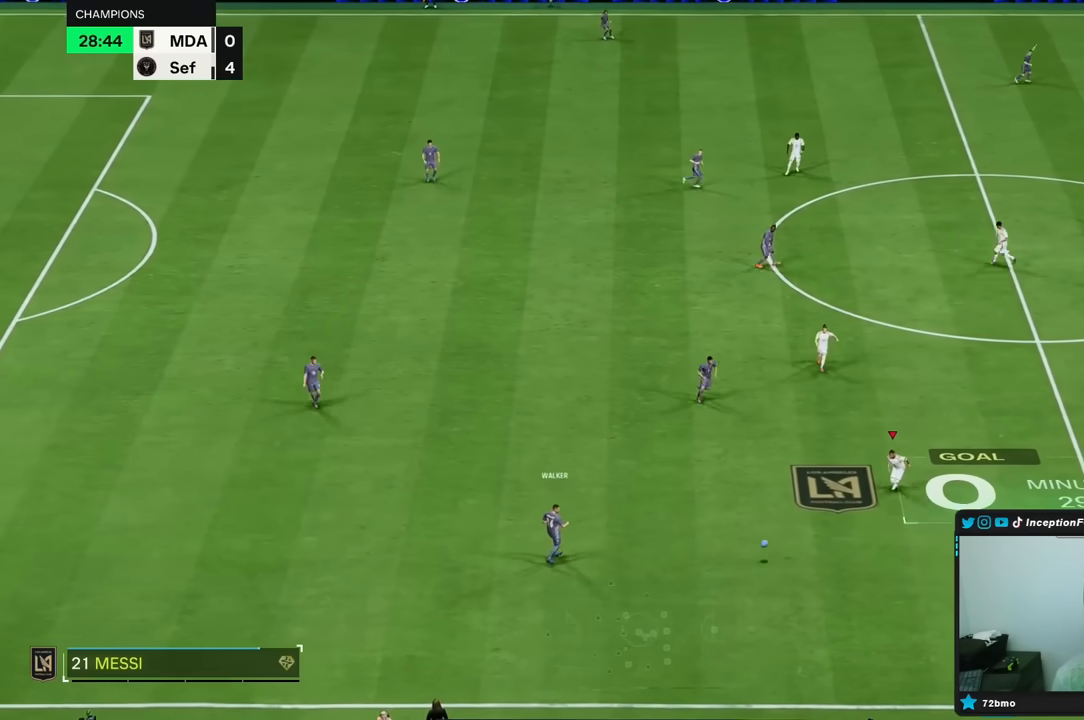
{"buttons": ["L2"], "left_stick": "down-right", "right_stick": "center", "events": [[17, "right_stick", "down"], [117, "right_stick", "center"], [183, "L2", "up"], [283, "left_stick", "down-right"], [283, "right_stick", "down"], [417, "L2", "down"], [417, "right_stick", "center"]]}
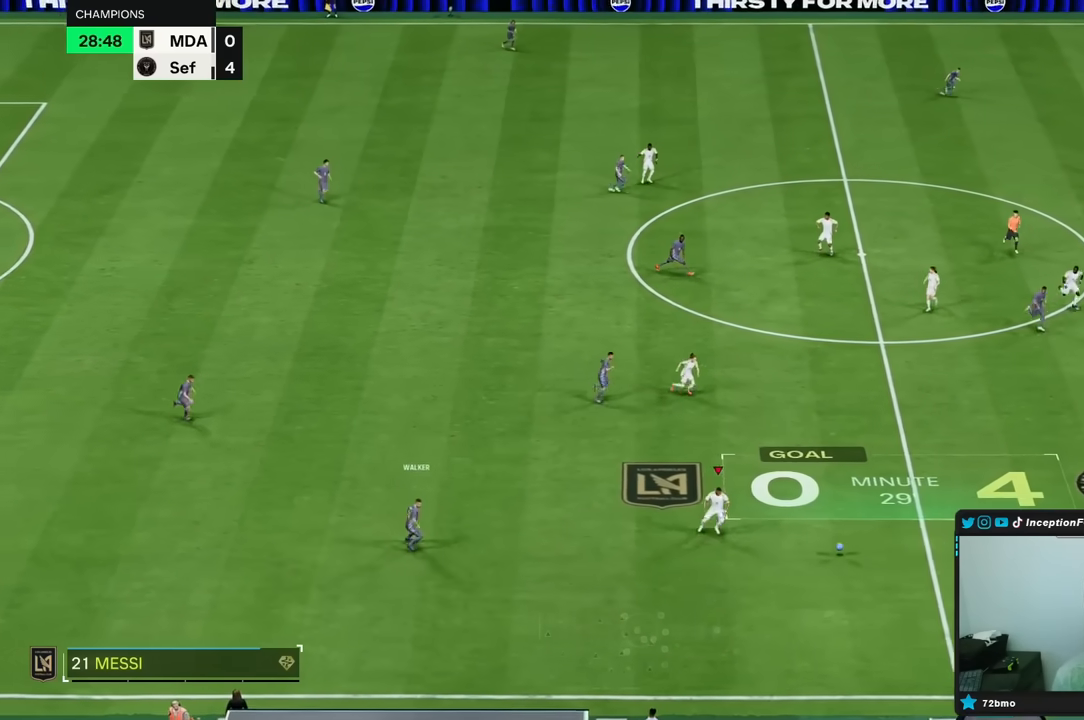
{"buttons": ["L2", "R1", "R2"], "left_stick": "down-left", "right_stick": "center", "events": [[83, "right_stick", "right"], [117, "left_stick", "down-left"], [183, "right_stick", "center"], [217, "R1", "down"], [333, "R2", "down"]]}
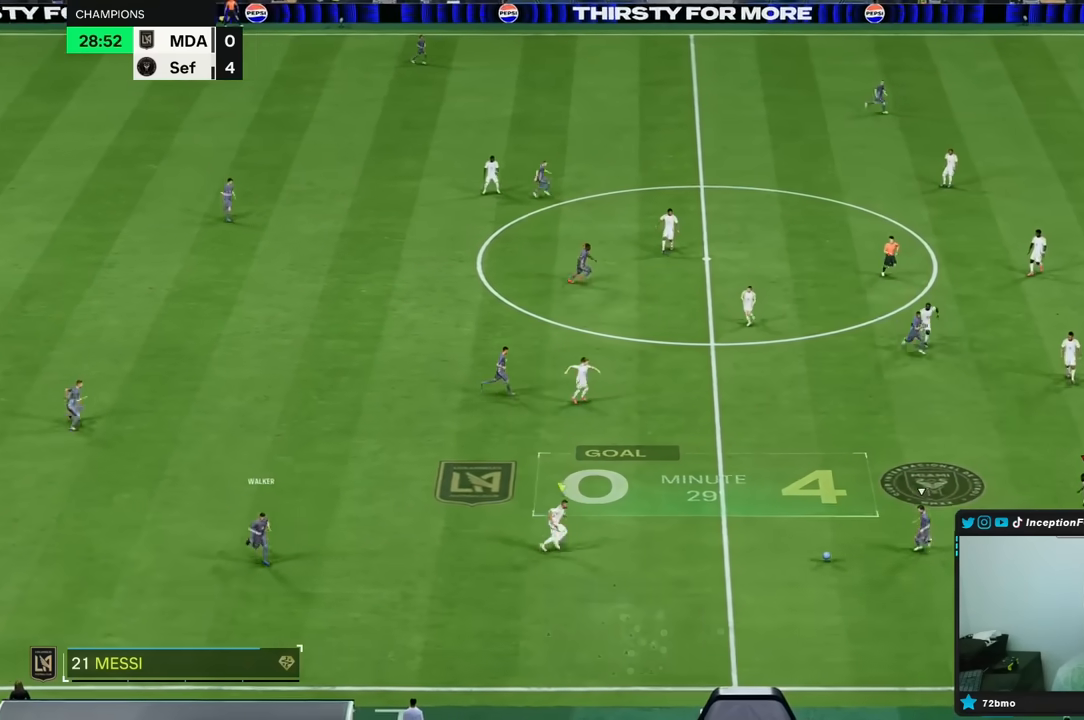
{"buttons": ["L2"], "left_stick": "down-left", "right_stick": "center", "events": [[233, "R1", "up"], [300, "R2", "up"]]}
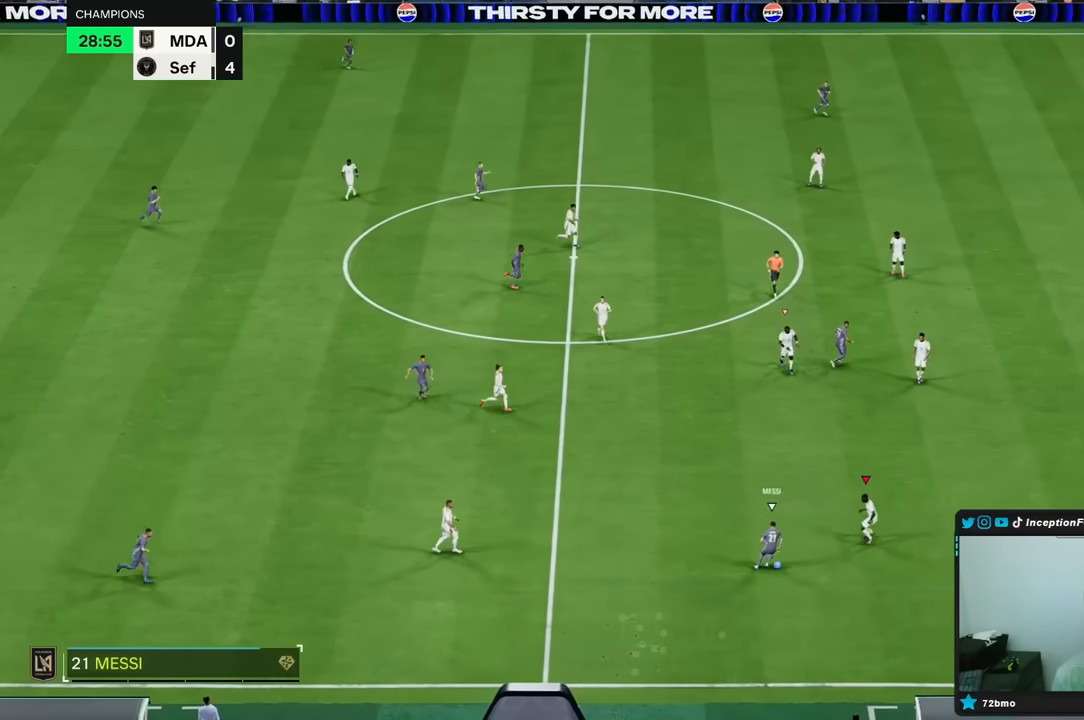
{"buttons": ["L2", "R1"], "left_stick": "right", "right_stick": "center", "events": [[200, "left_stick", "center"], [267, "left_stick", "up-left"], [400, "left_stick", "right"], [467, "R1", "down"]]}
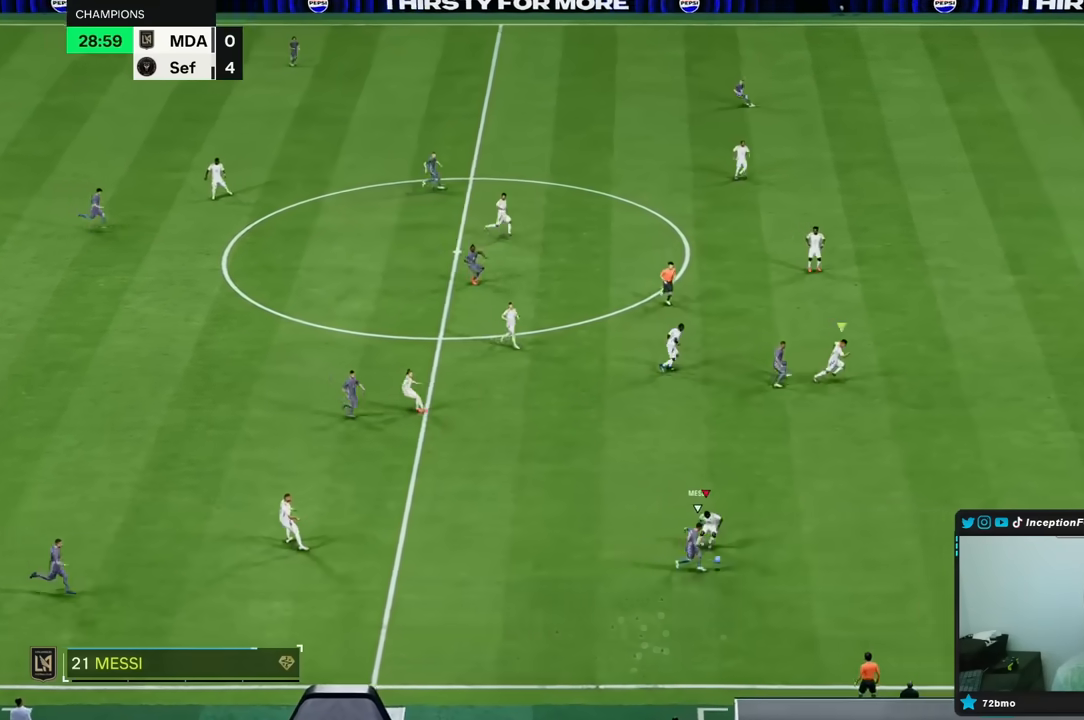
{"buttons": ["R2"], "left_stick": "up-right", "right_stick": "center", "events": [[33, "R1", "up"], [50, "L2", "up"], [50, "R2", "down"], [50, "left_stick", "up"], [83, "R1", "down"], [200, "left_stick", "up-right"], [267, "R1", "up"]]}
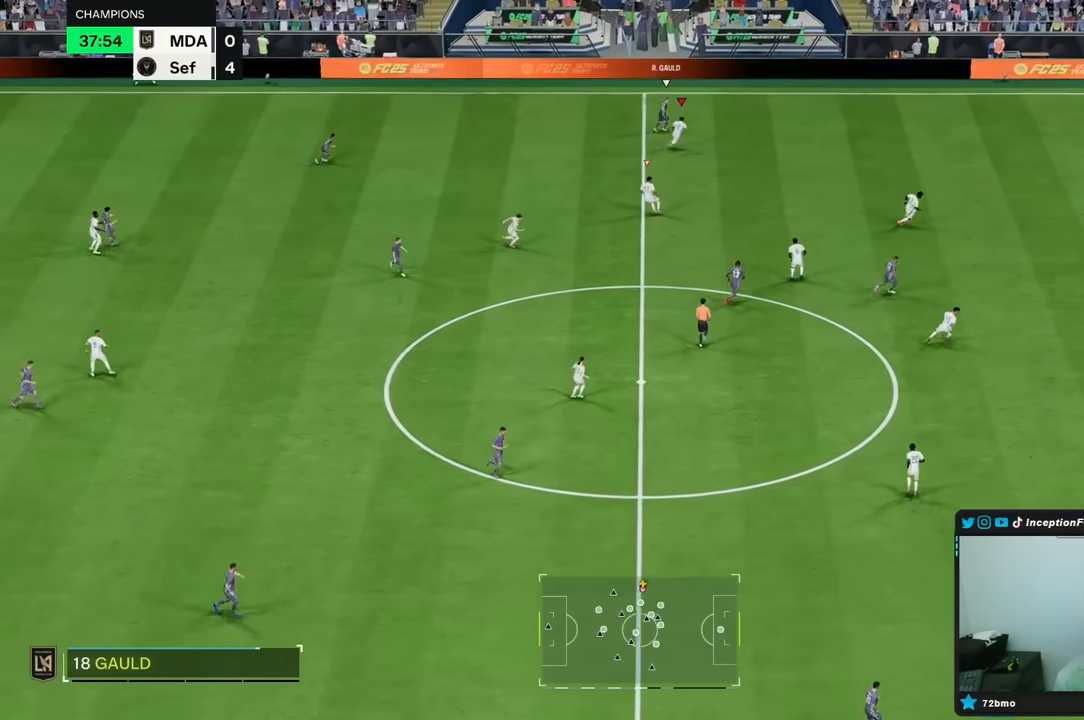
{"buttons": ["R2"], "left_stick": "up-right", "right_stick": "center", "events": []}
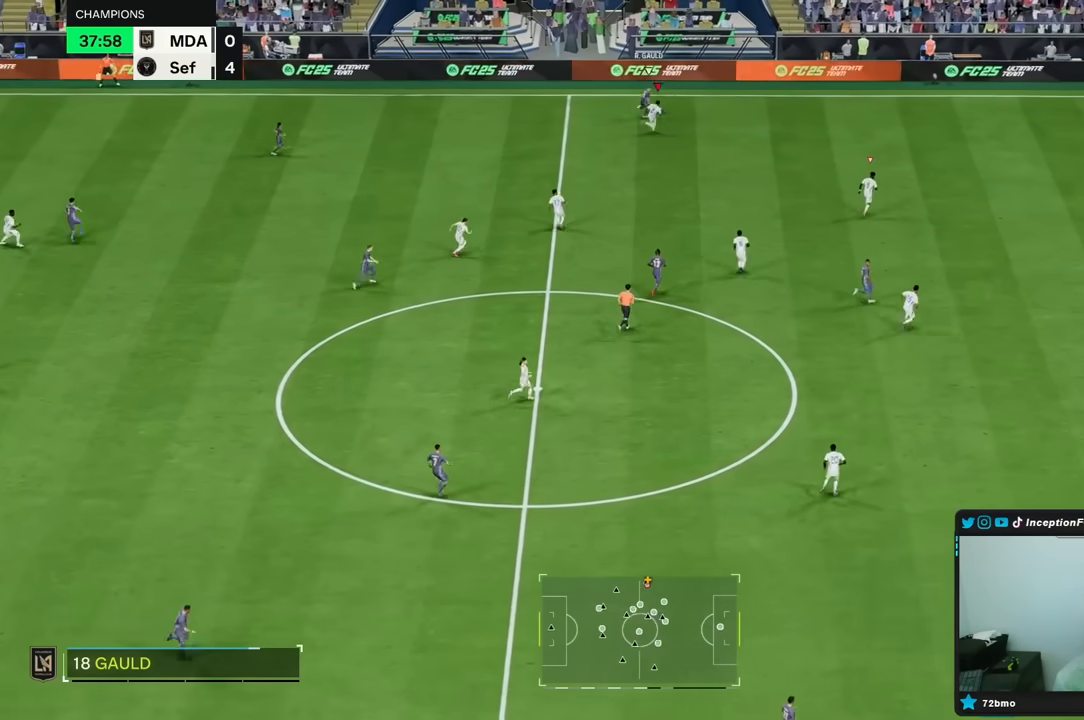
{"buttons": ["R2"], "left_stick": "up-right", "right_stick": "center", "events": []}
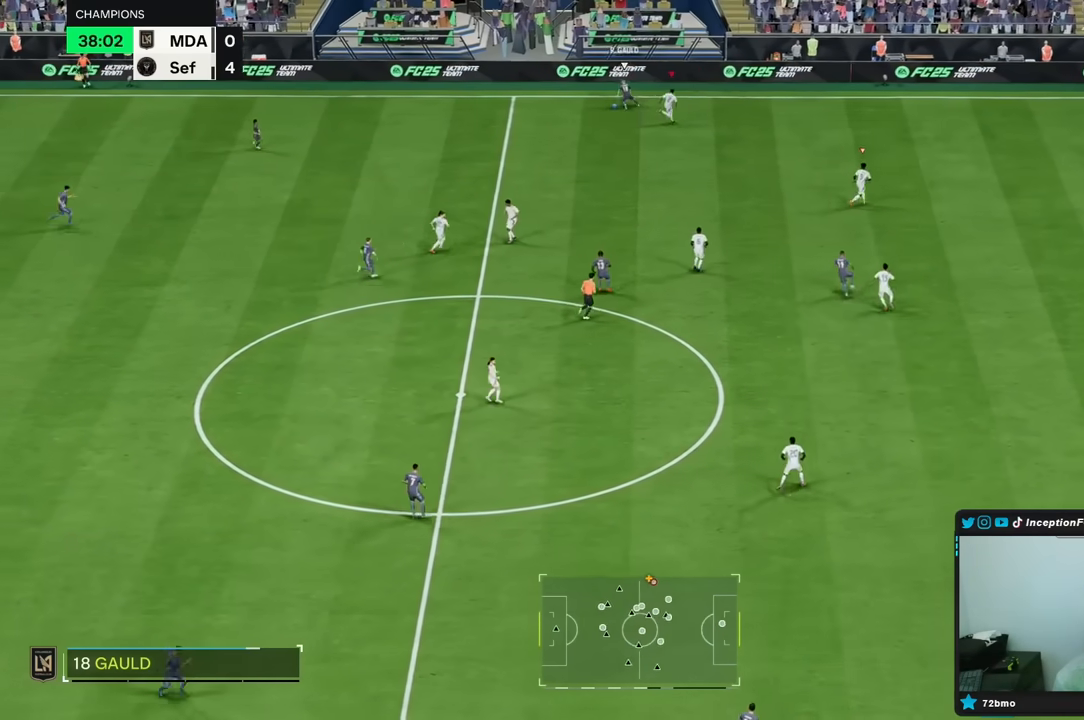
{"buttons": ["L2", "R1"], "left_stick": "up-right", "right_stick": "down-left", "events": [[67, "R2", "up"], [83, "L2", "down"], [100, "left_stick", "right"], [433, "right_stick", "down-left"], [500, "R1", "down"], [500, "left_stick", "up-right"]]}
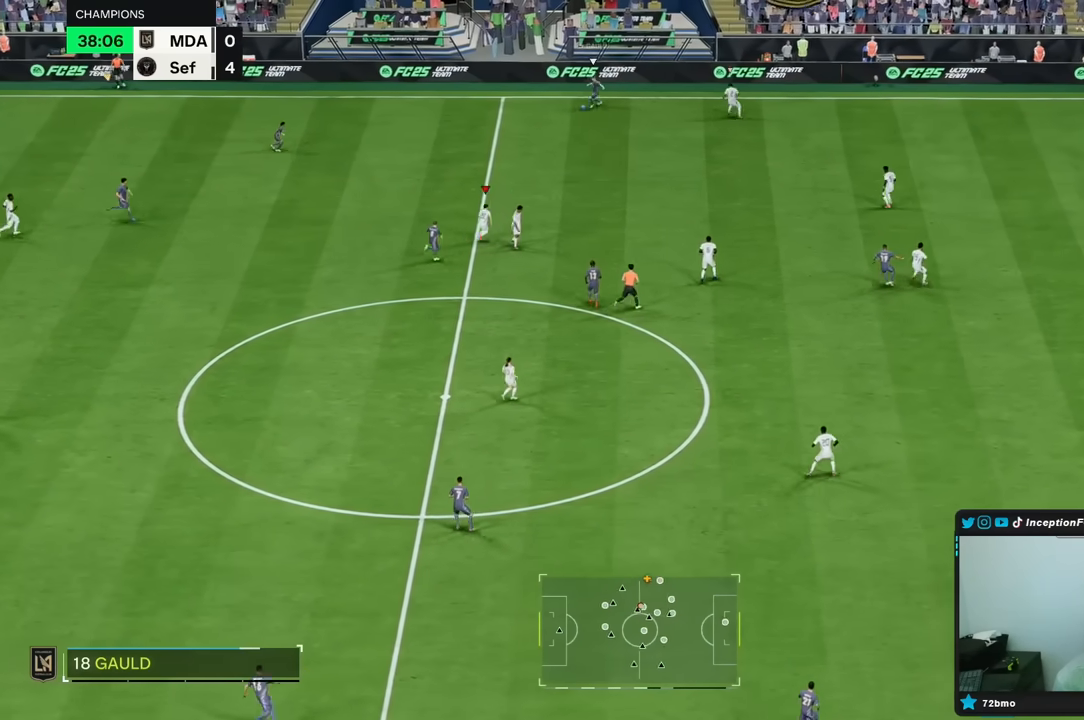
{"buttons": ["R1", "R2"], "left_stick": "up-right", "right_stick": "center", "events": [[33, "L2", "up"], [33, "right_stick", "center"], [100, "R2", "down"]]}
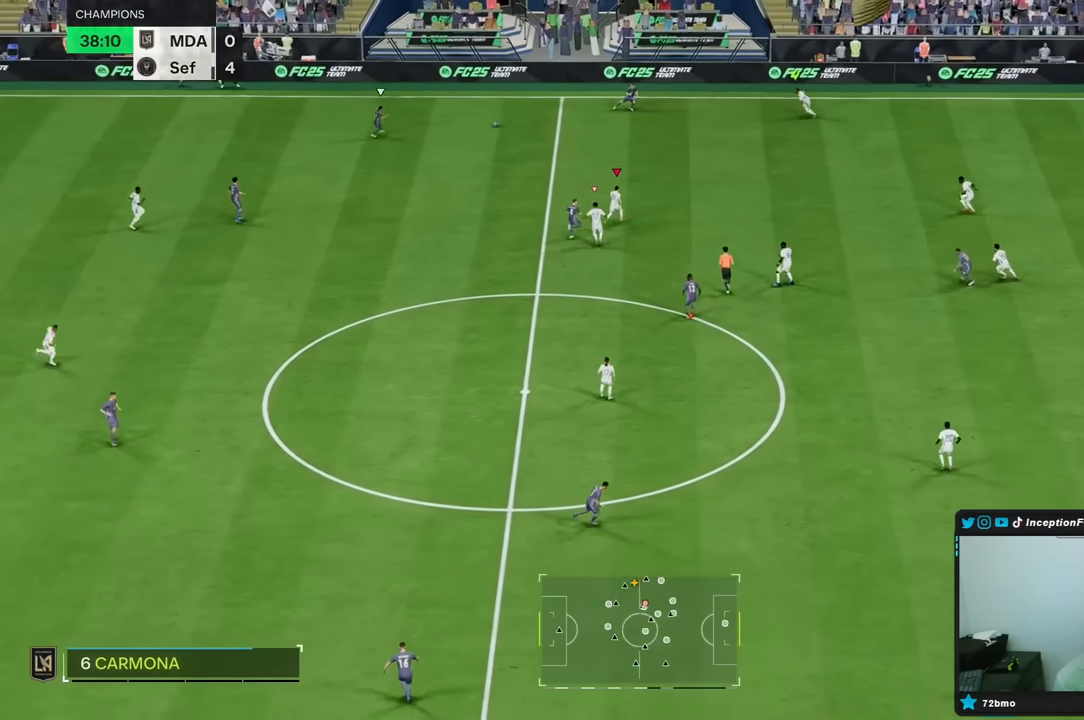
{"buttons": [], "left_stick": "up", "right_stick": "center", "events": [[117, "R1", "up"], [283, "R2", "up"], [283, "left_stick", "up"]]}